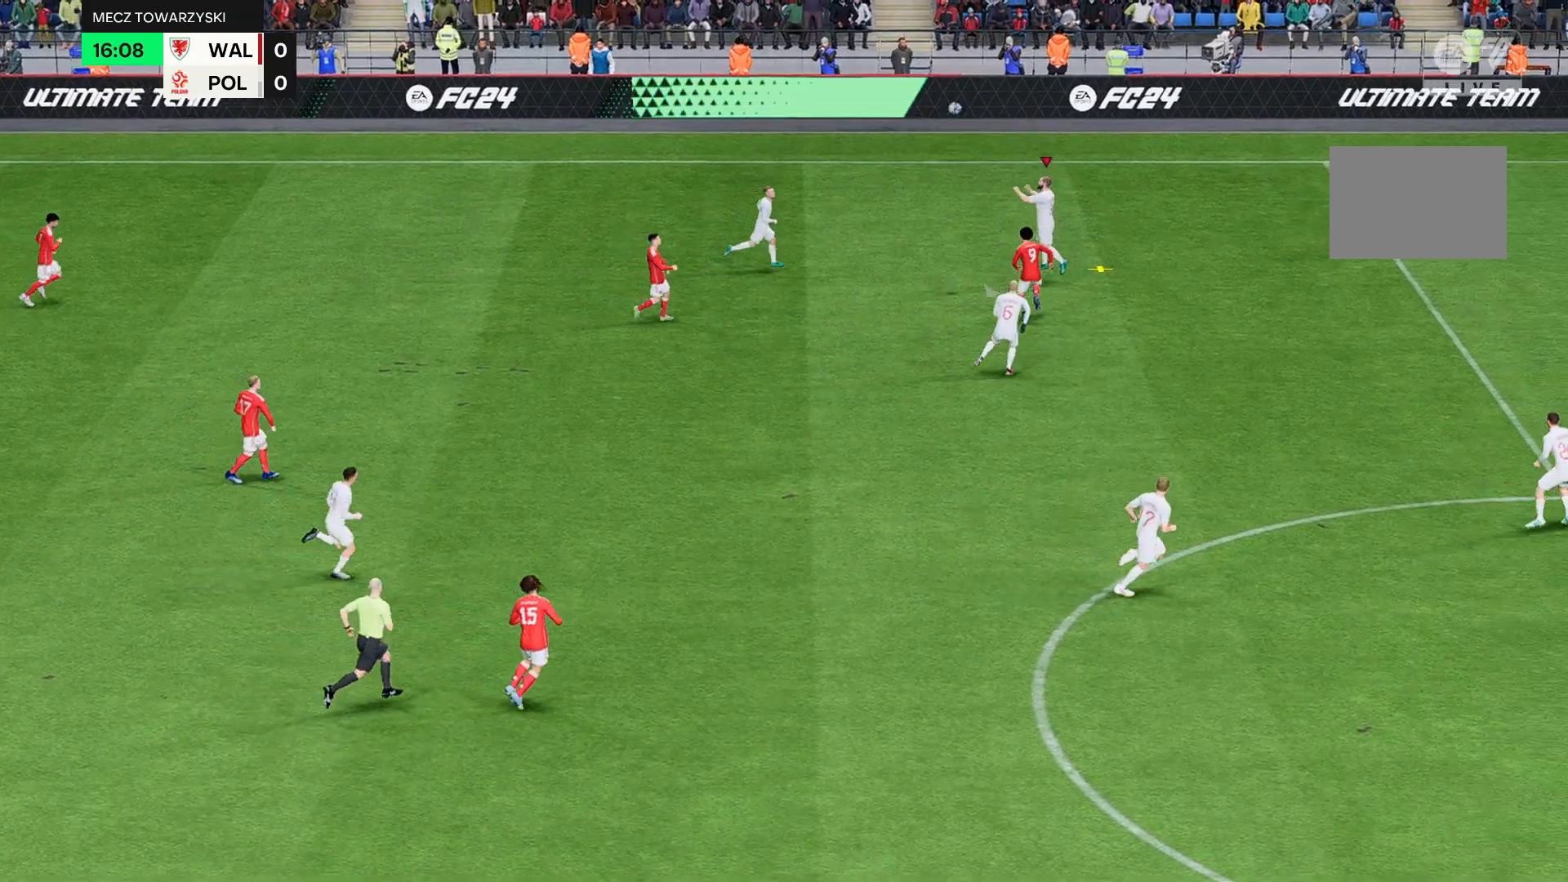
Gameplay with a controller (Xbox layout); each line is a JSON object with the inputs held at the frame after it. "events" lists button and stick changes between this image and that frame as [ms after this image, input, new state], when the widget could be followed in between. Not read: L3 R3 right_stick.
{"buttons": ["R2"], "left_stick": "down-left", "events": []}
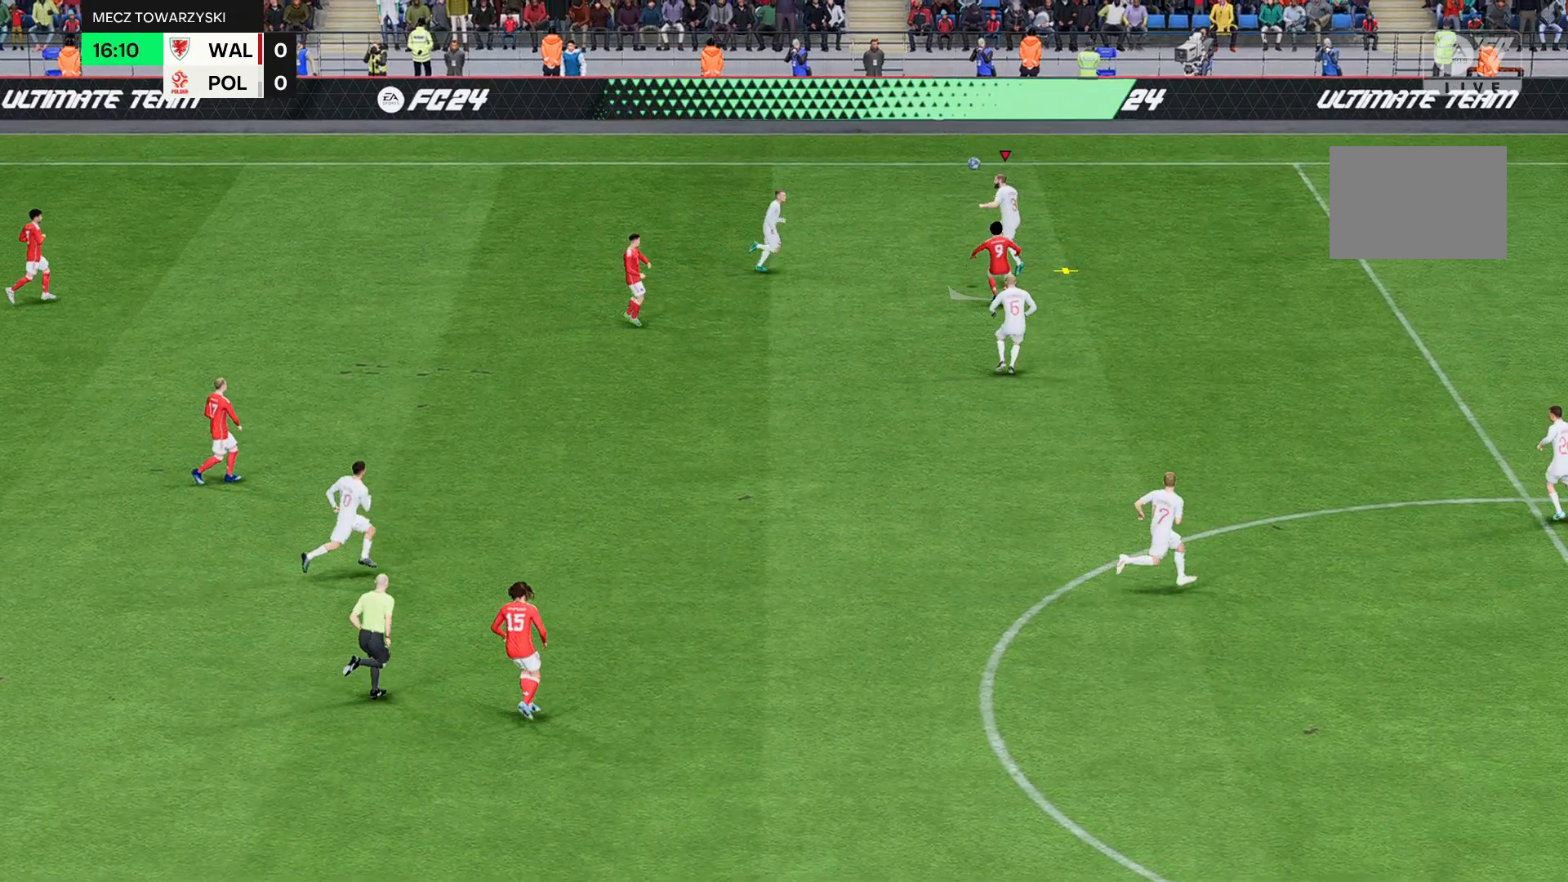
{"buttons": ["R2"], "left_stick": "down-left", "events": []}
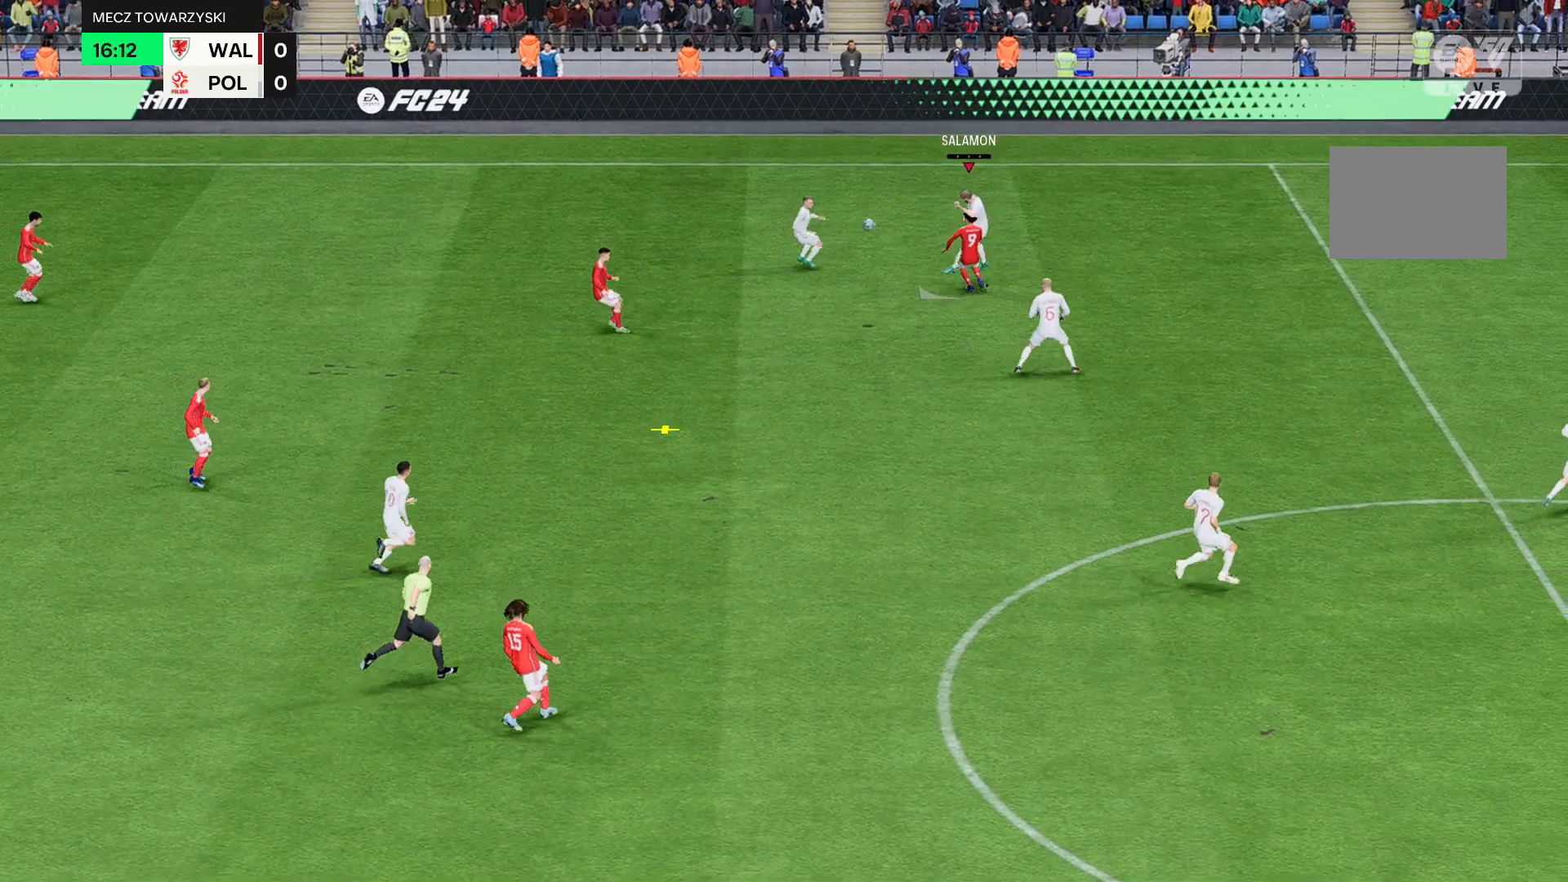
{"buttons": ["R2"], "left_stick": "down-left", "events": []}
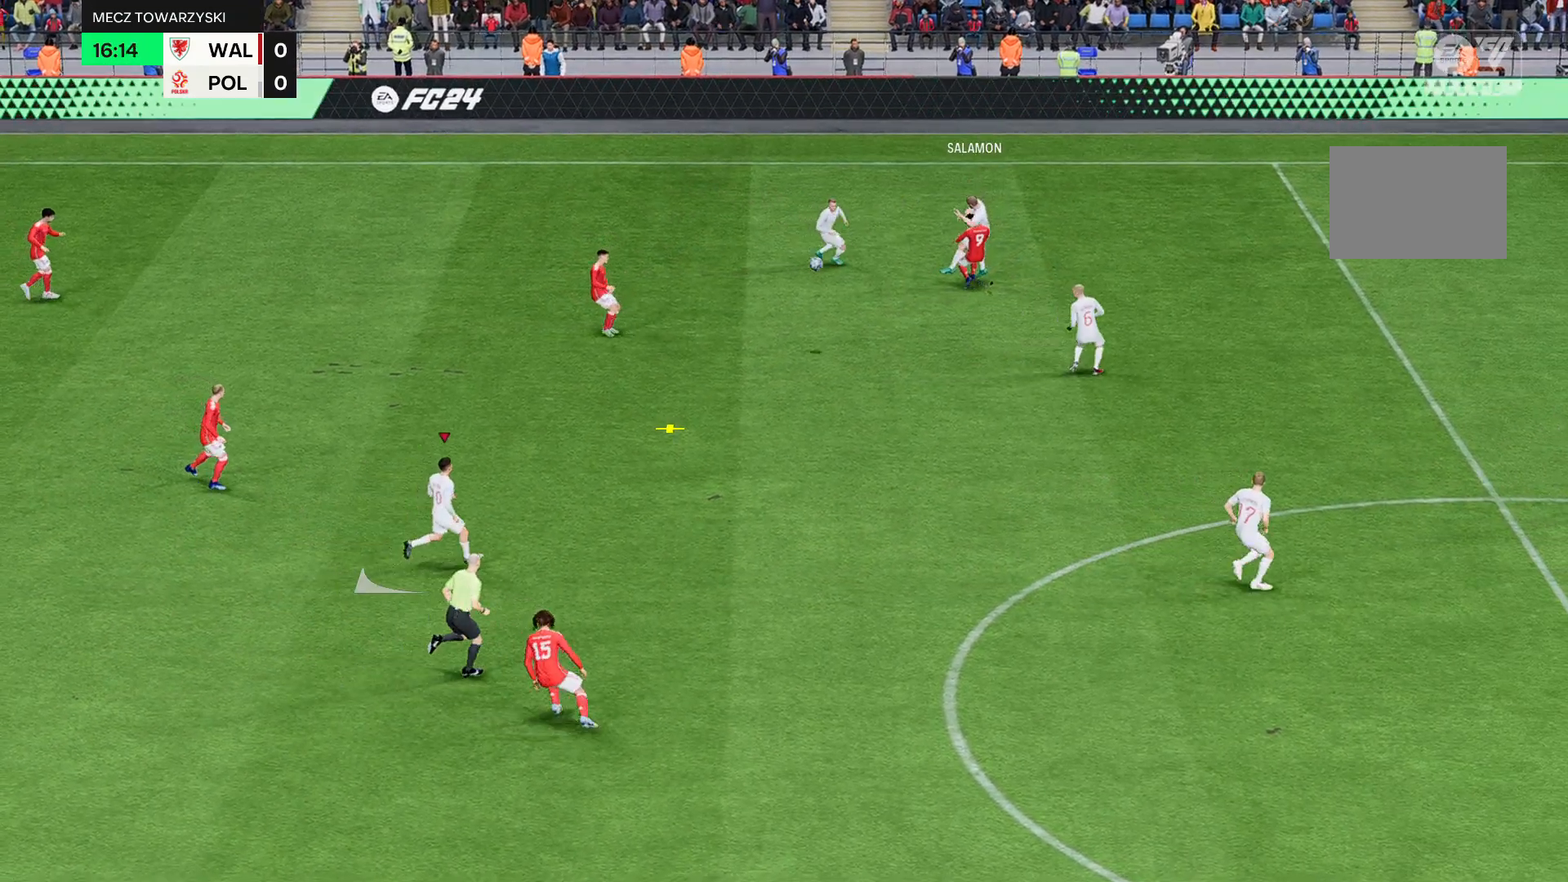
{"buttons": ["R2"], "left_stick": "down-left", "events": []}
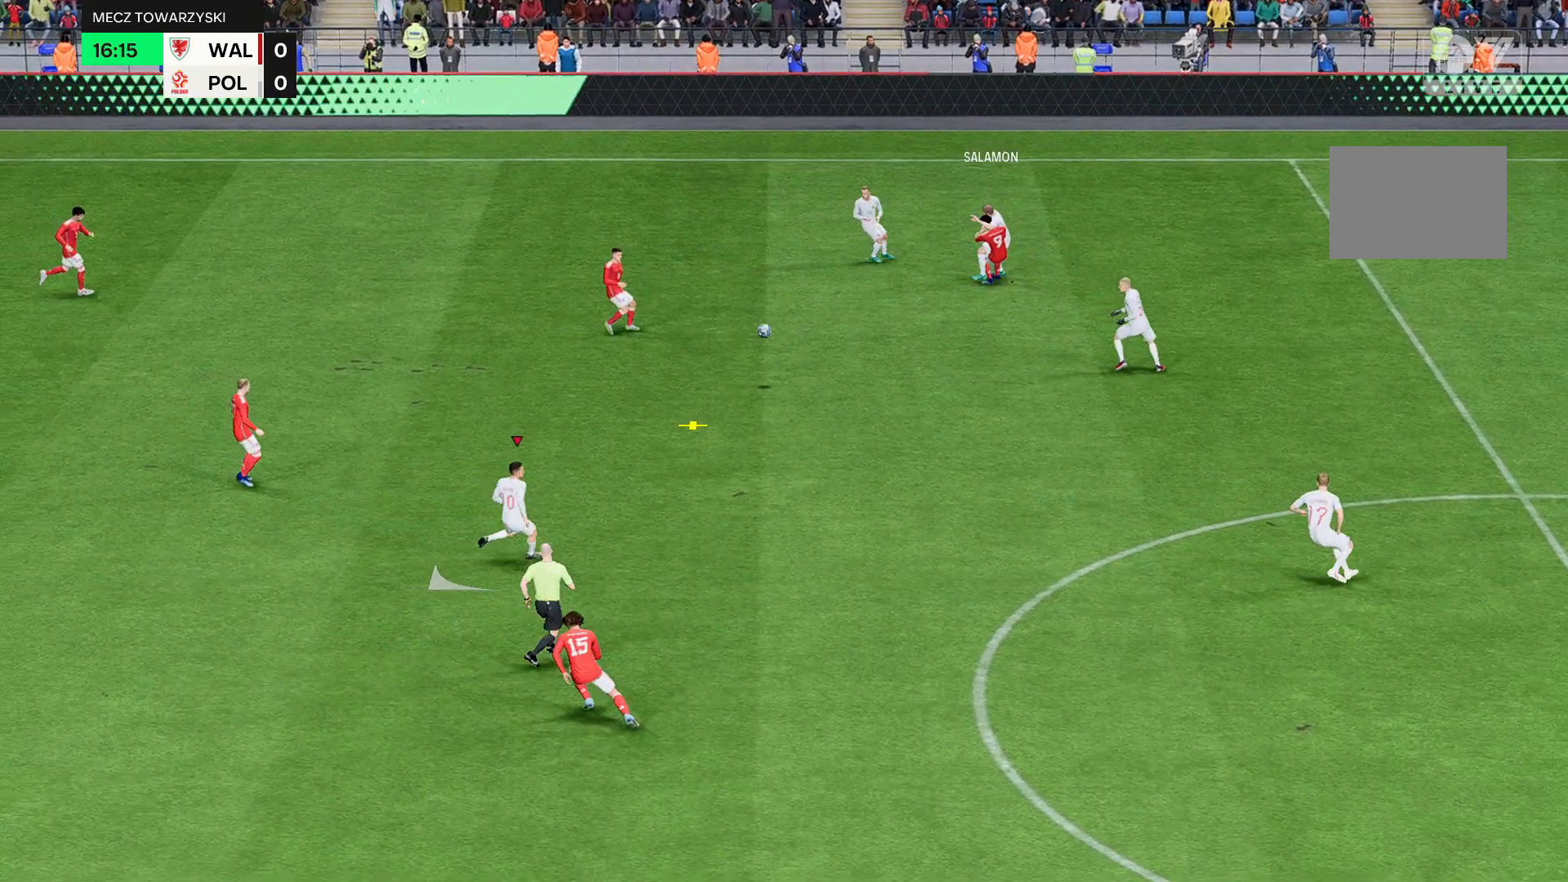
{"buttons": ["R2"], "left_stick": "down-left", "events": []}
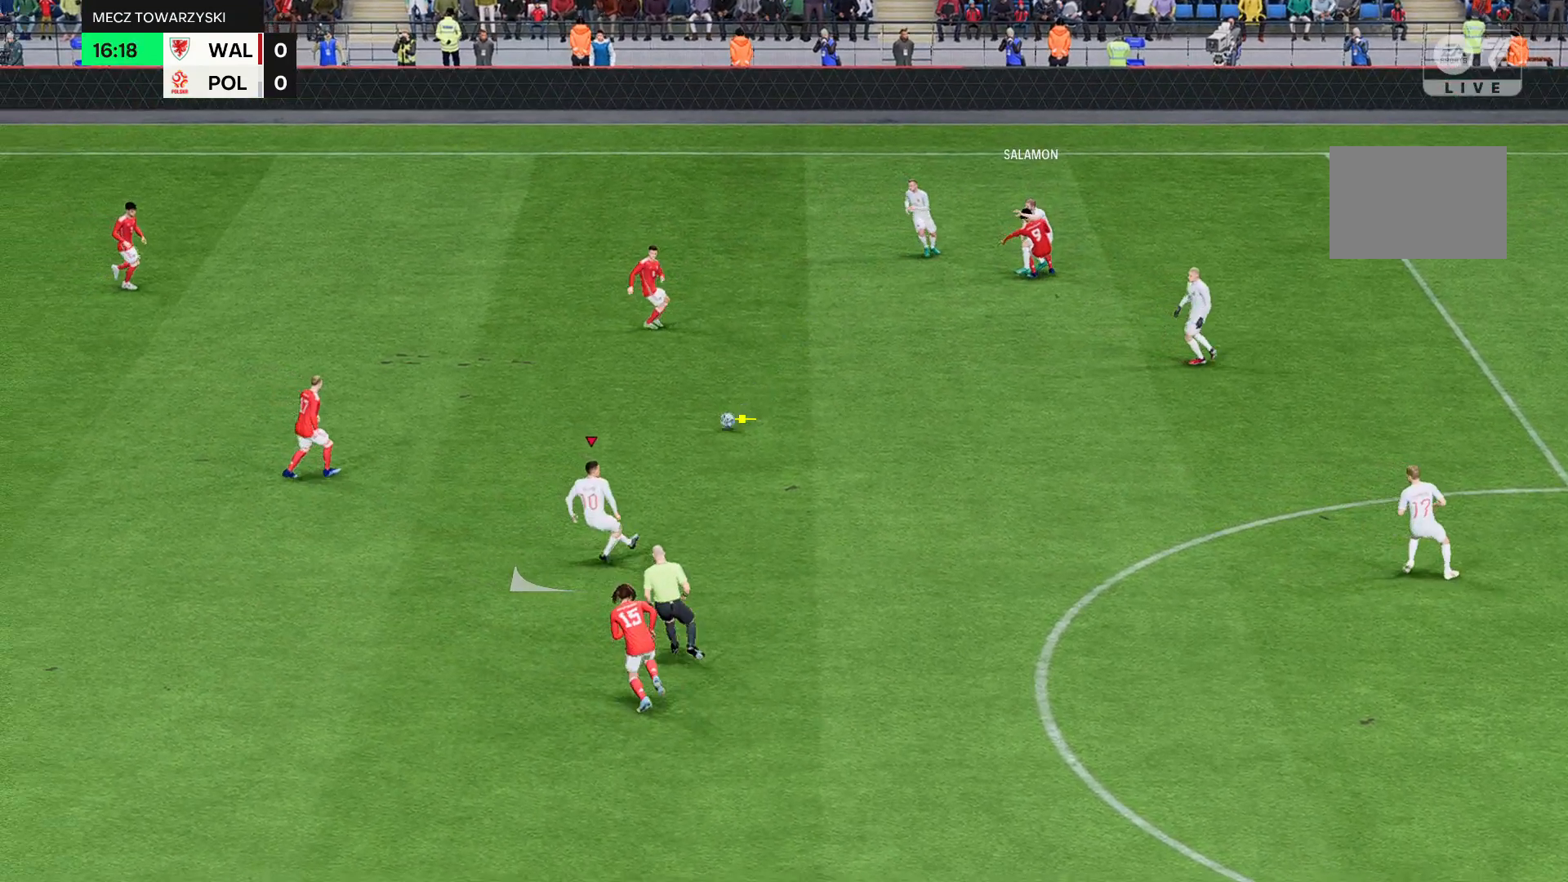
{"buttons": ["R2"], "left_stick": "down-left", "events": []}
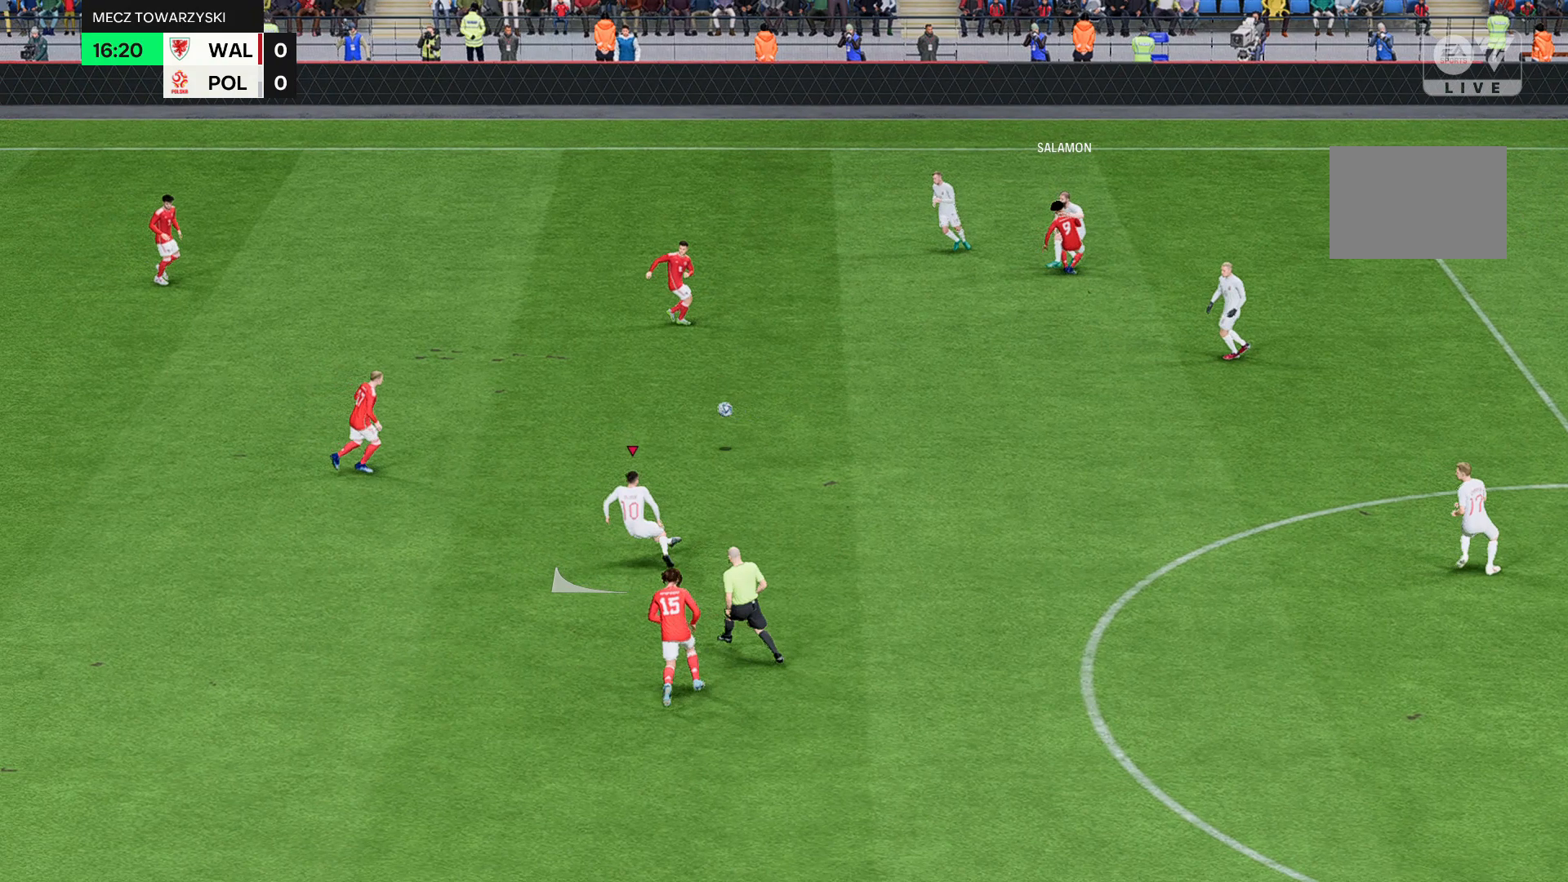
{"buttons": ["R2"], "left_stick": "down-left", "events": []}
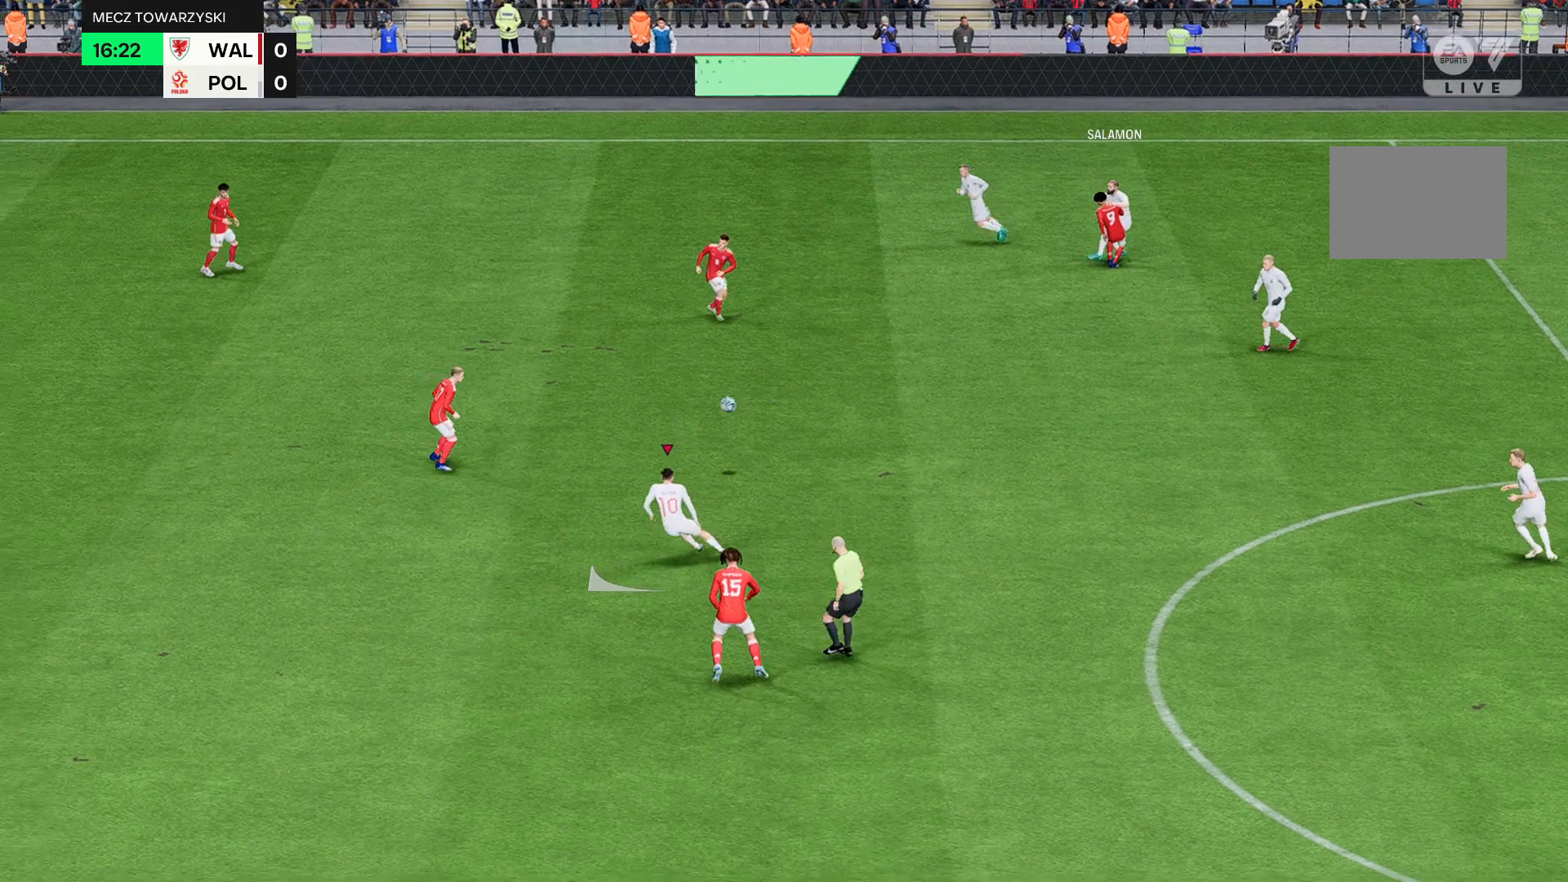
{"buttons": ["R2"], "left_stick": "down-left", "events": []}
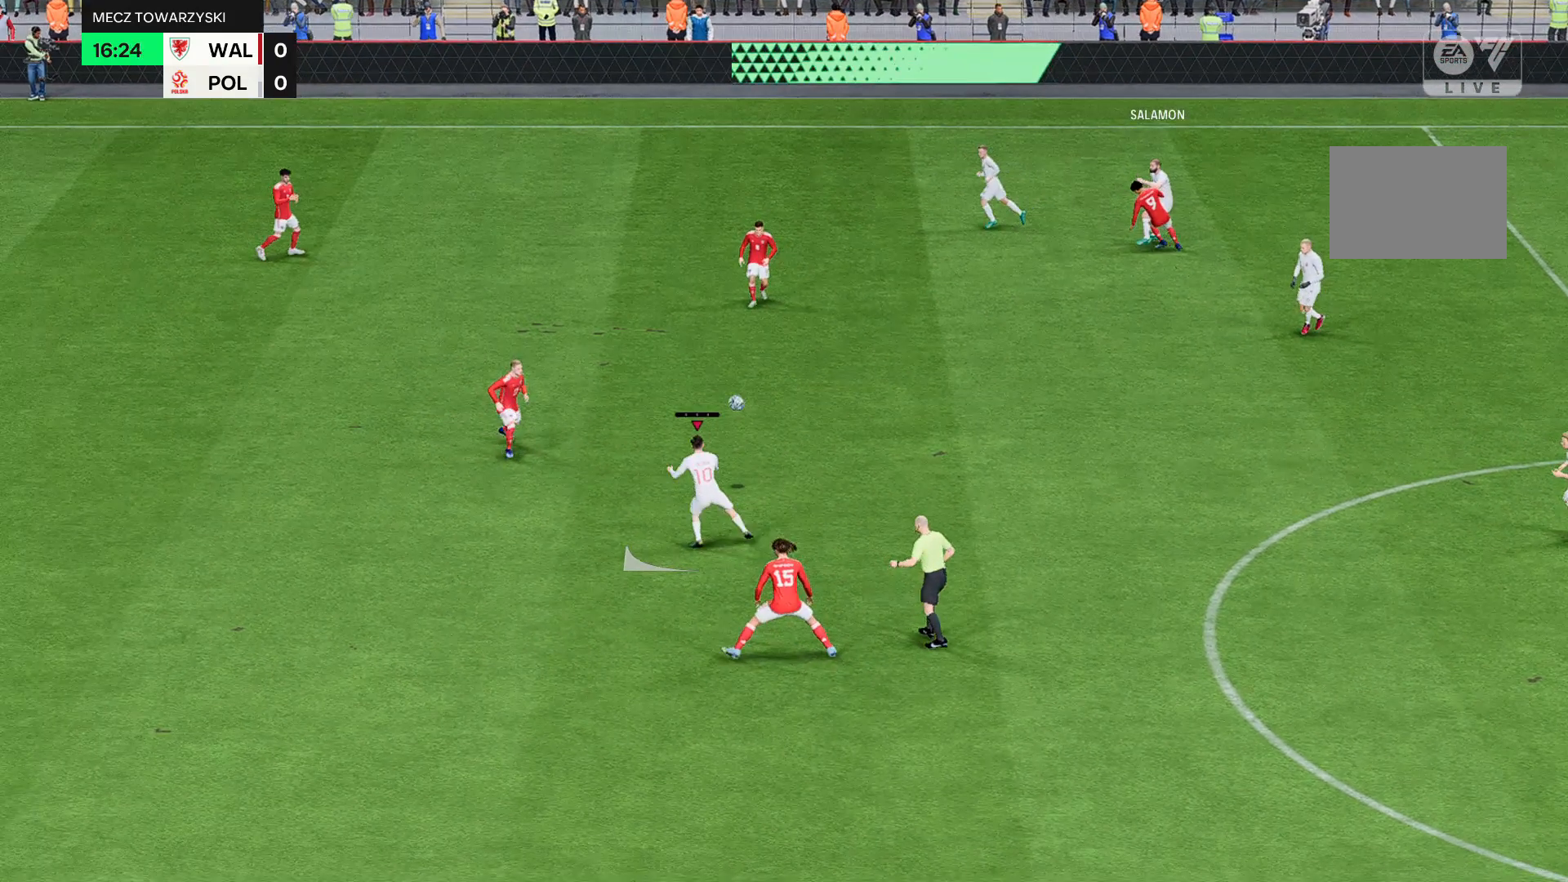
{"buttons": ["R2"], "left_stick": "down-left", "events": []}
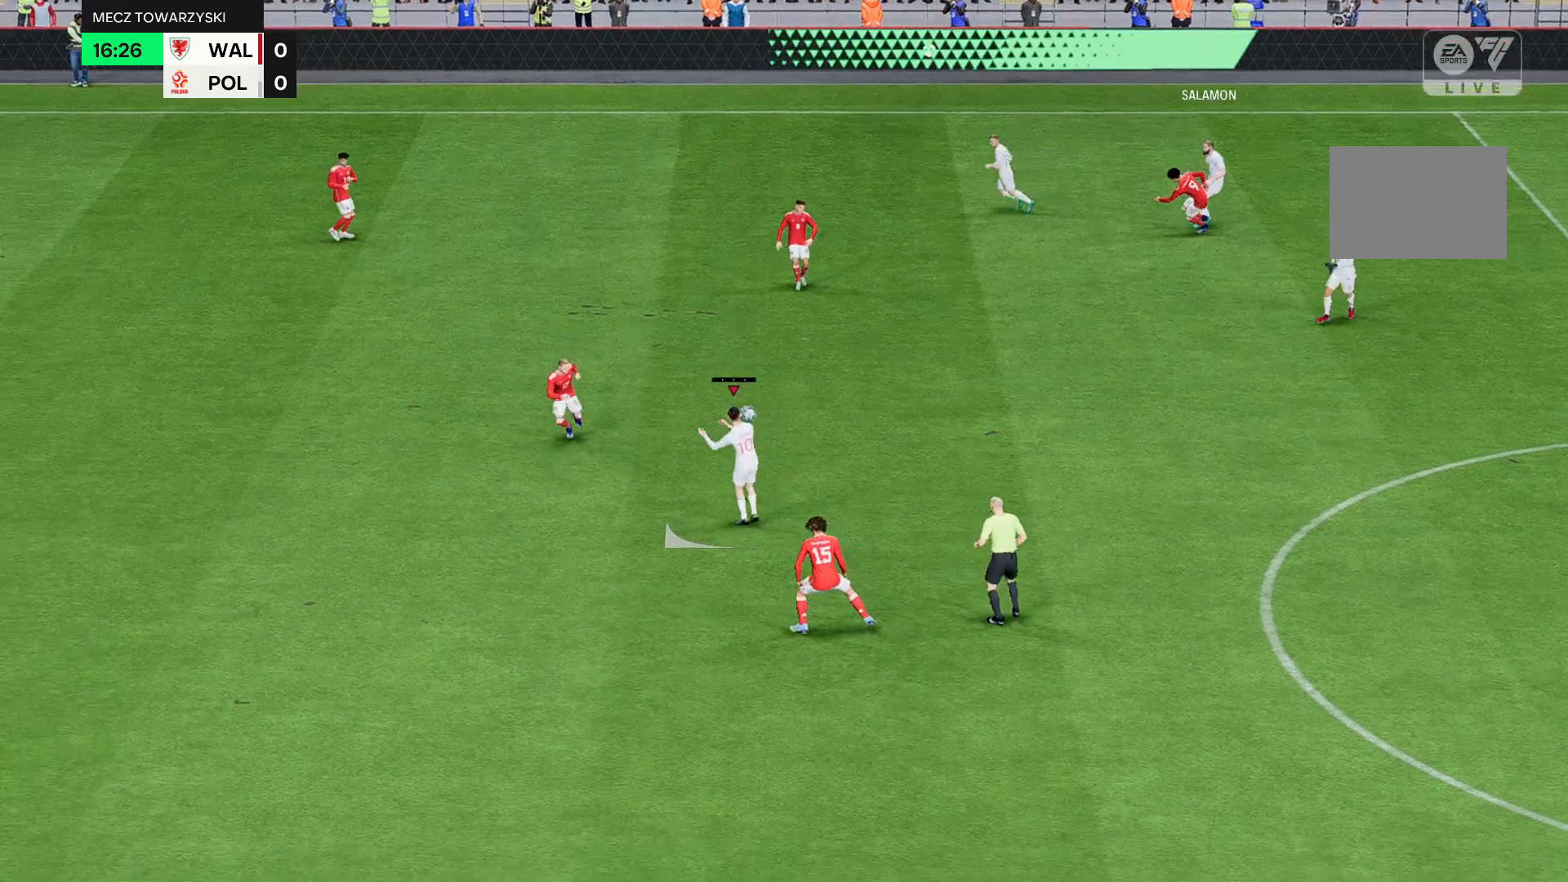
{"buttons": ["R2"], "left_stick": "down-left", "events": []}
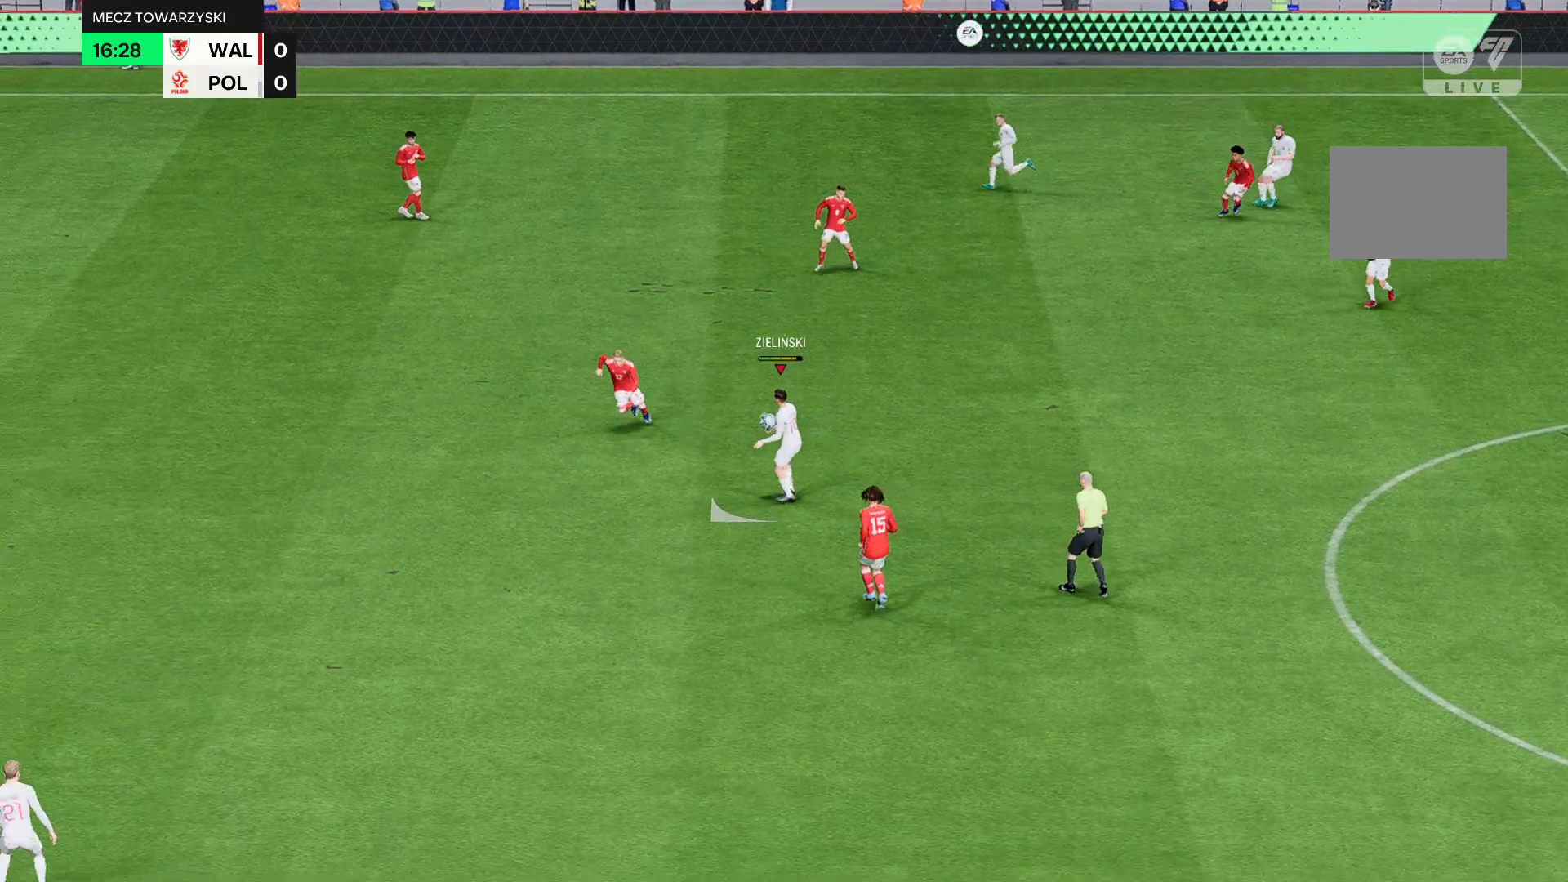
{"buttons": ["R2"], "left_stick": "down-left", "events": []}
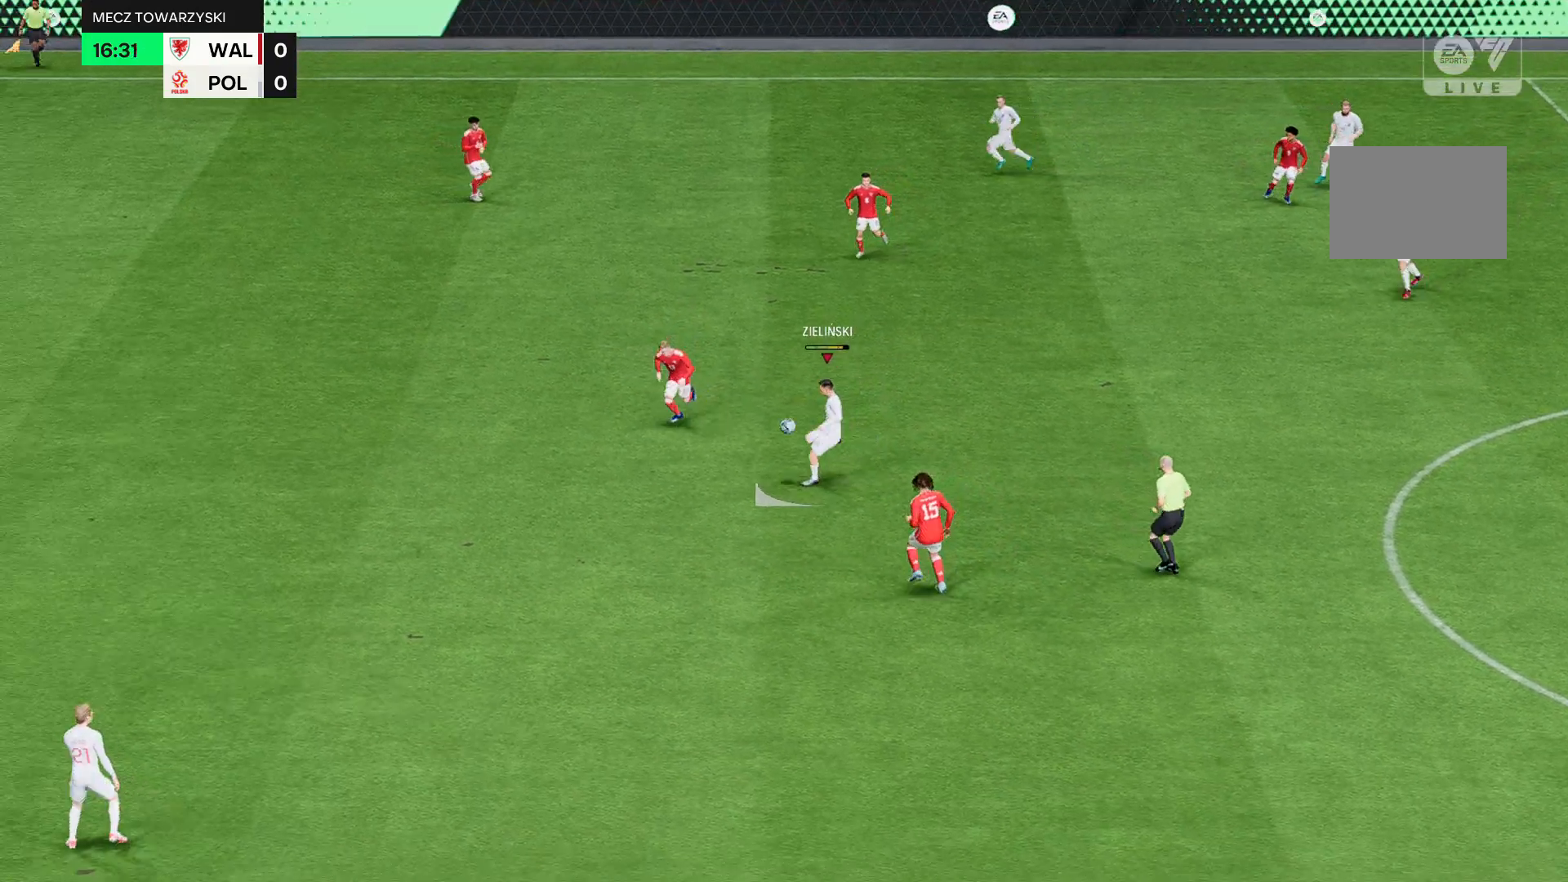
{"buttons": ["R2"], "left_stick": "down-left", "events": []}
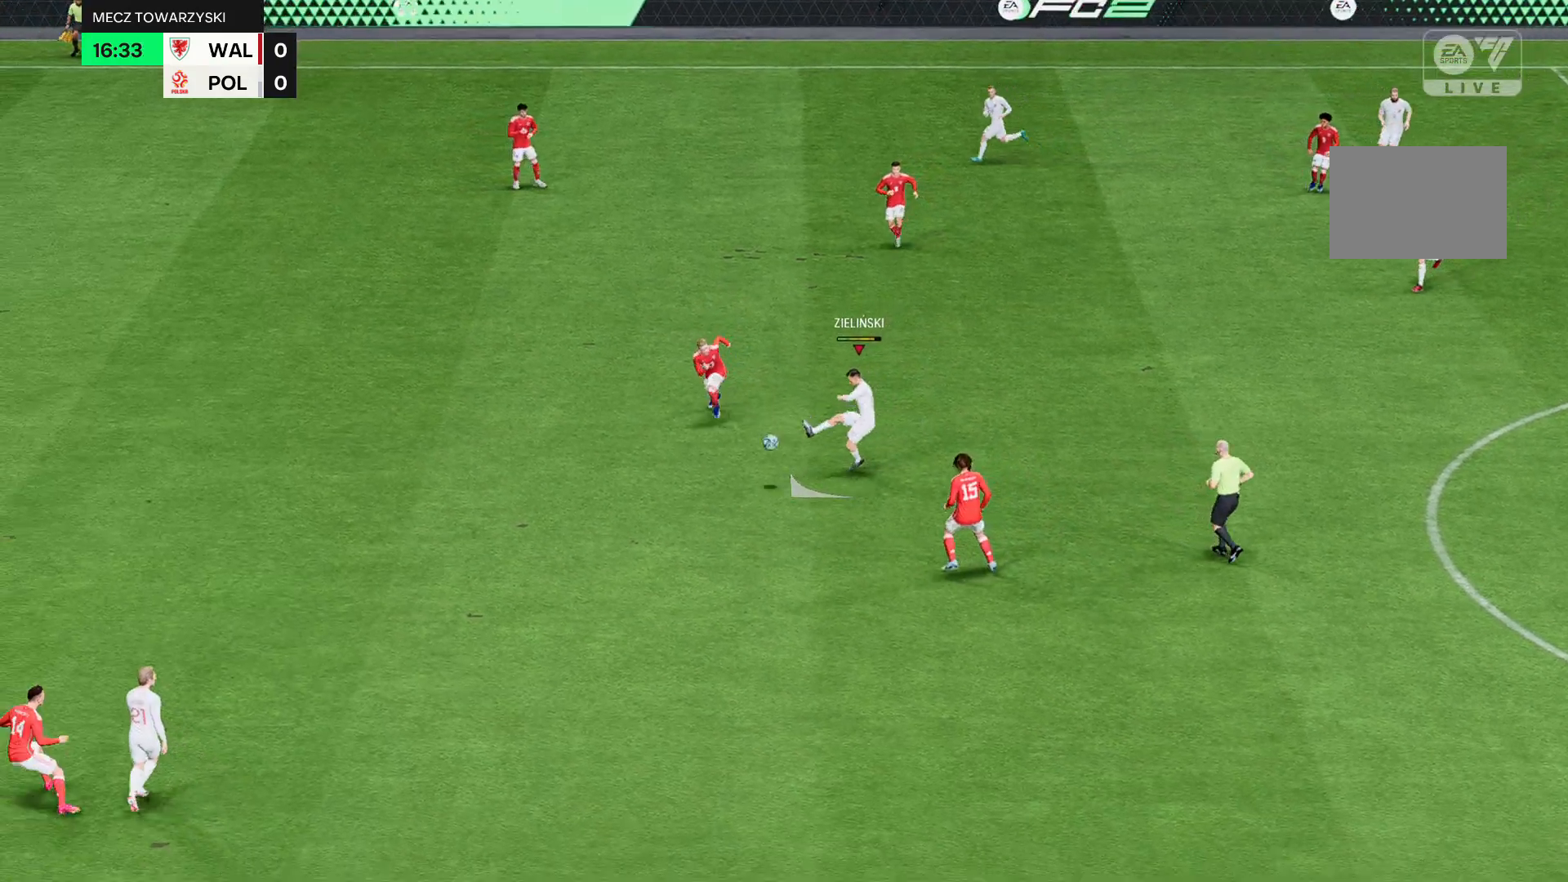
{"buttons": ["R2"], "left_stick": "down-left", "events": []}
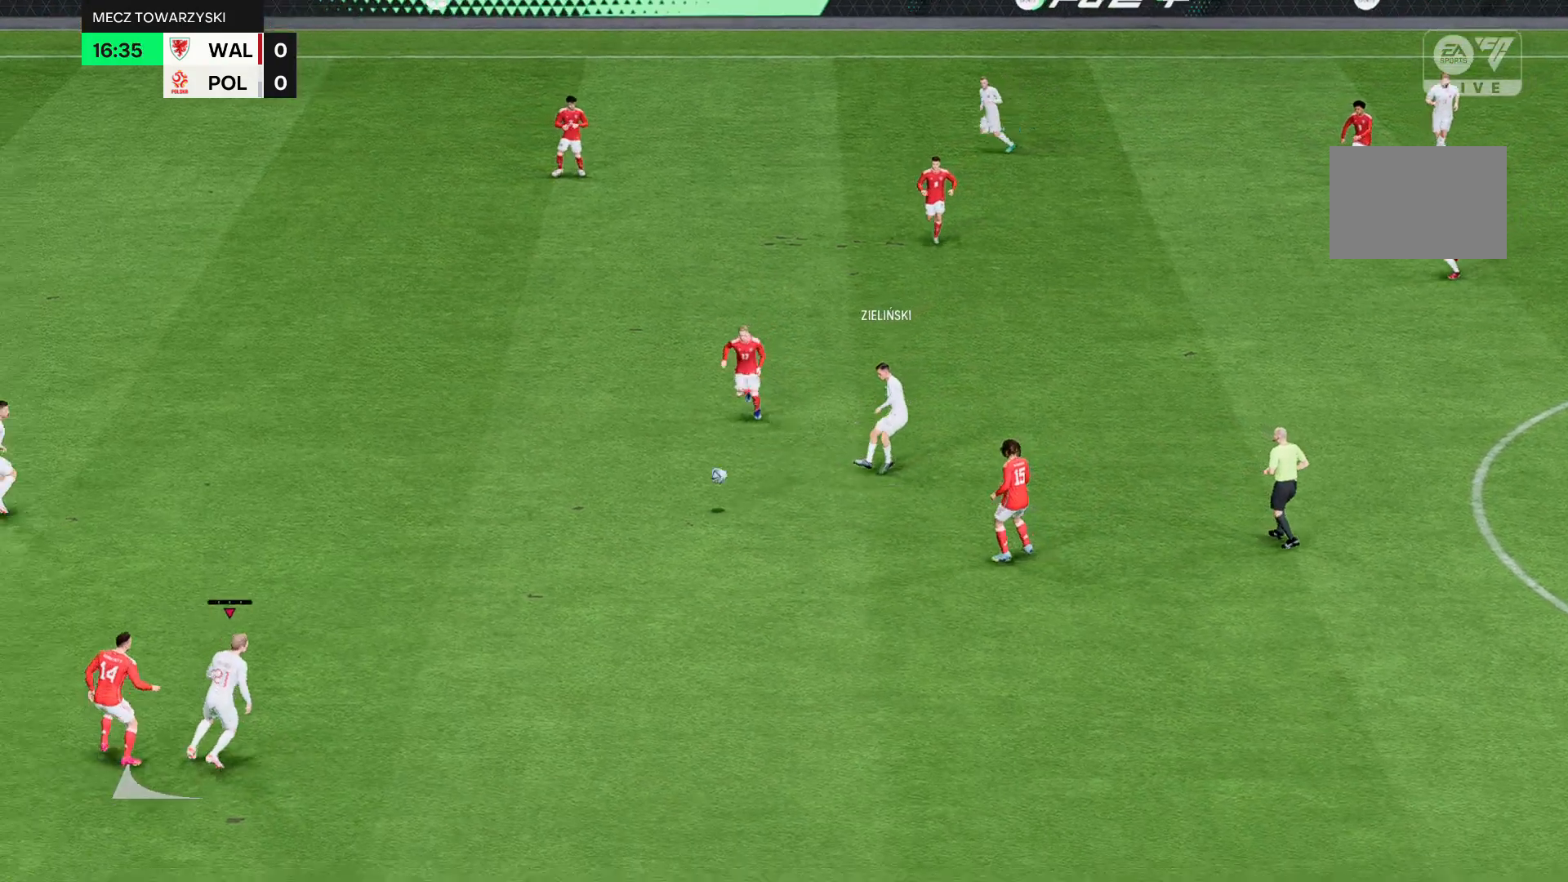
{"buttons": [], "left_stick": "left", "events": [[233, "left_stick", "left"], [433, "R2", "up"]]}